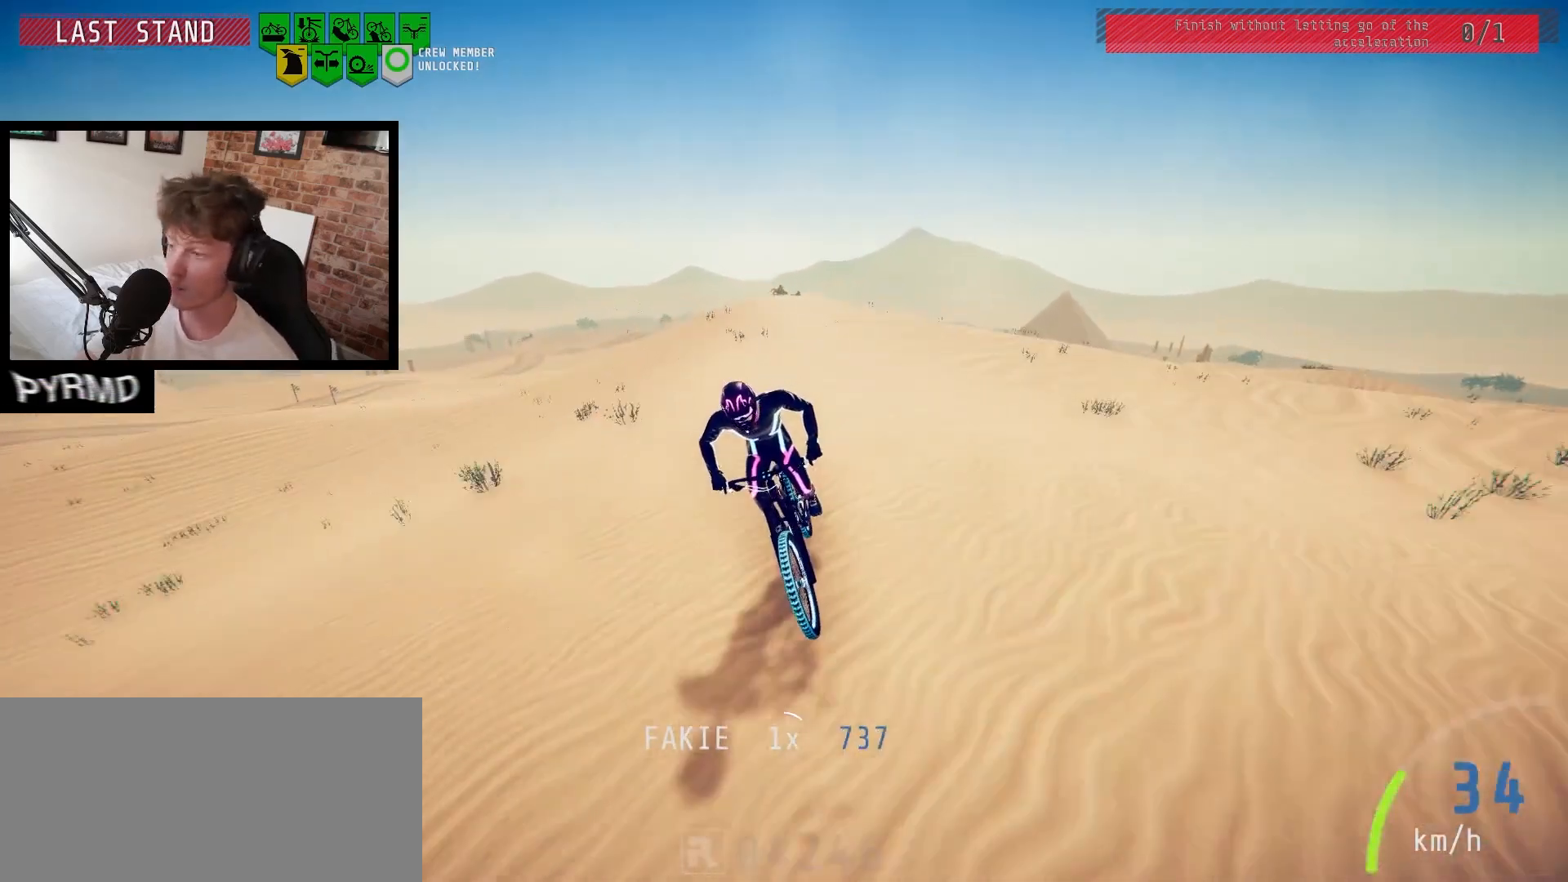
Gameplay with keyboard; each line is a JSON object with the keys held at the frame after it. "events" lists presses ("down") and releases ("up") of ".", "/", "0", "1", "2", "3", "4", "5", "6", "7", "8", "9", "a", "alt_l", "alt_r", "b", "backslash", "backspace", "c", "caps_lock", "comma", "ctrl_l", "ctrl_r", "d", "e", "equals", "escape", "f", "f1", "f10", "f11", "f12", "f2", "f3", "f4", "f5", "f6", "f7", "f8", "f9", "g", "h", "i", "j", "k", "l", "lbracket", "m", "minus", "n", "o", "p", "q", "quote", "r", "rbracket", "return", "s", "semicolon", "shift_l", "shift_r", "space", "super", "t", "tab", "tilde", "u", "v", "w", "x", "y" and "z" between this image and that frame as [ms after this image, input, new state], when the widget could be followed in between. No other keys are recorded. Mouse input is not recorded.
{"keys": ["l"], "events": [[317, "l", "down"], [333, "l", "up"], [483, "l", "down"]]}
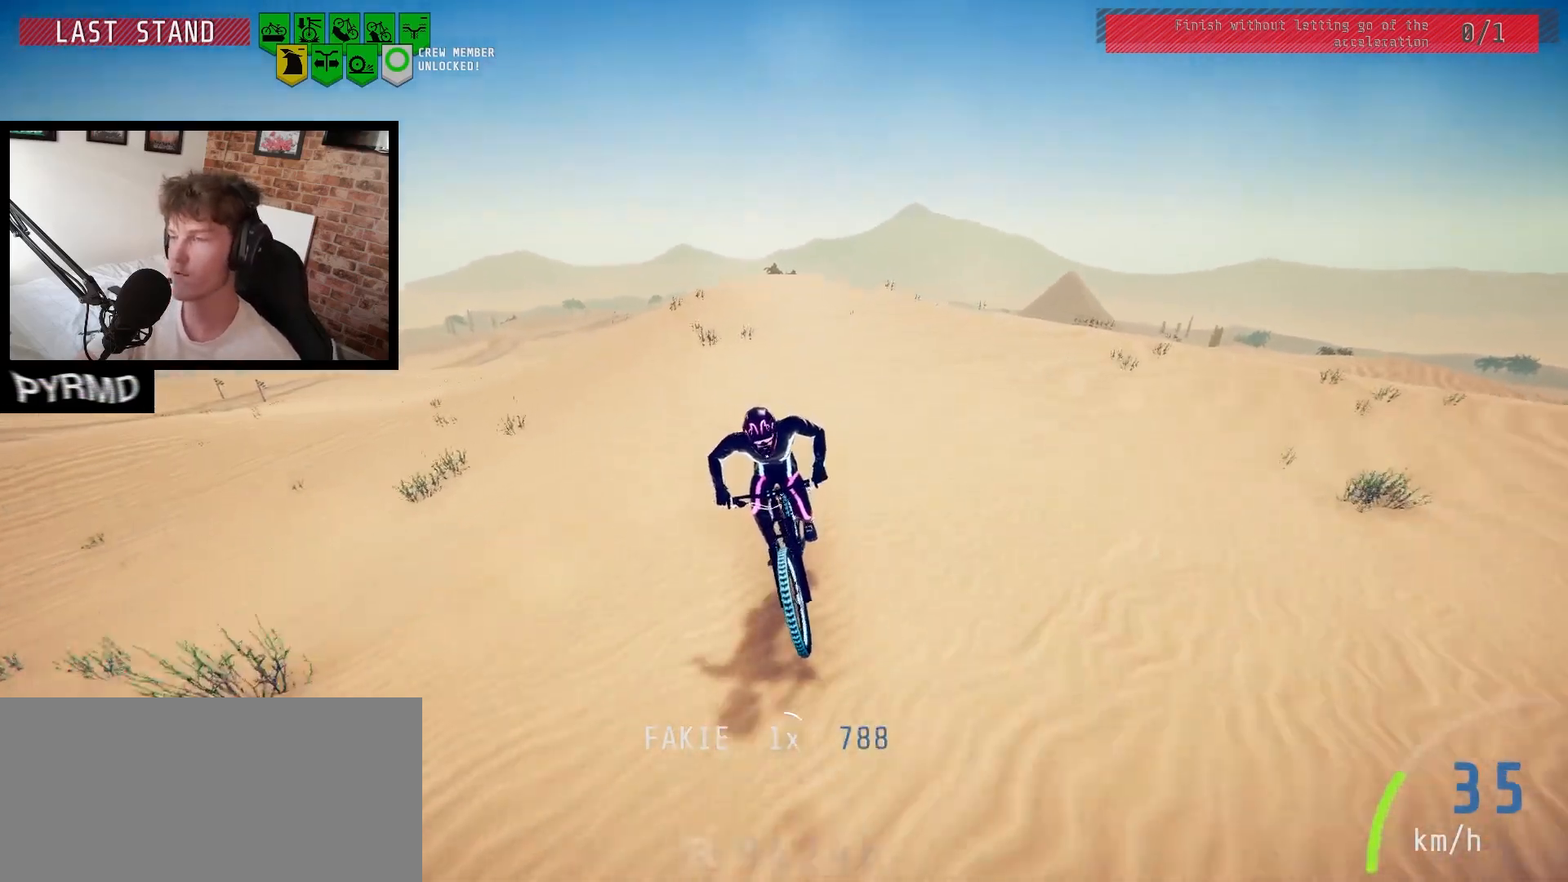
{"keys": ["space"], "events": [[50, "l", "up"], [167, "space", "down"]]}
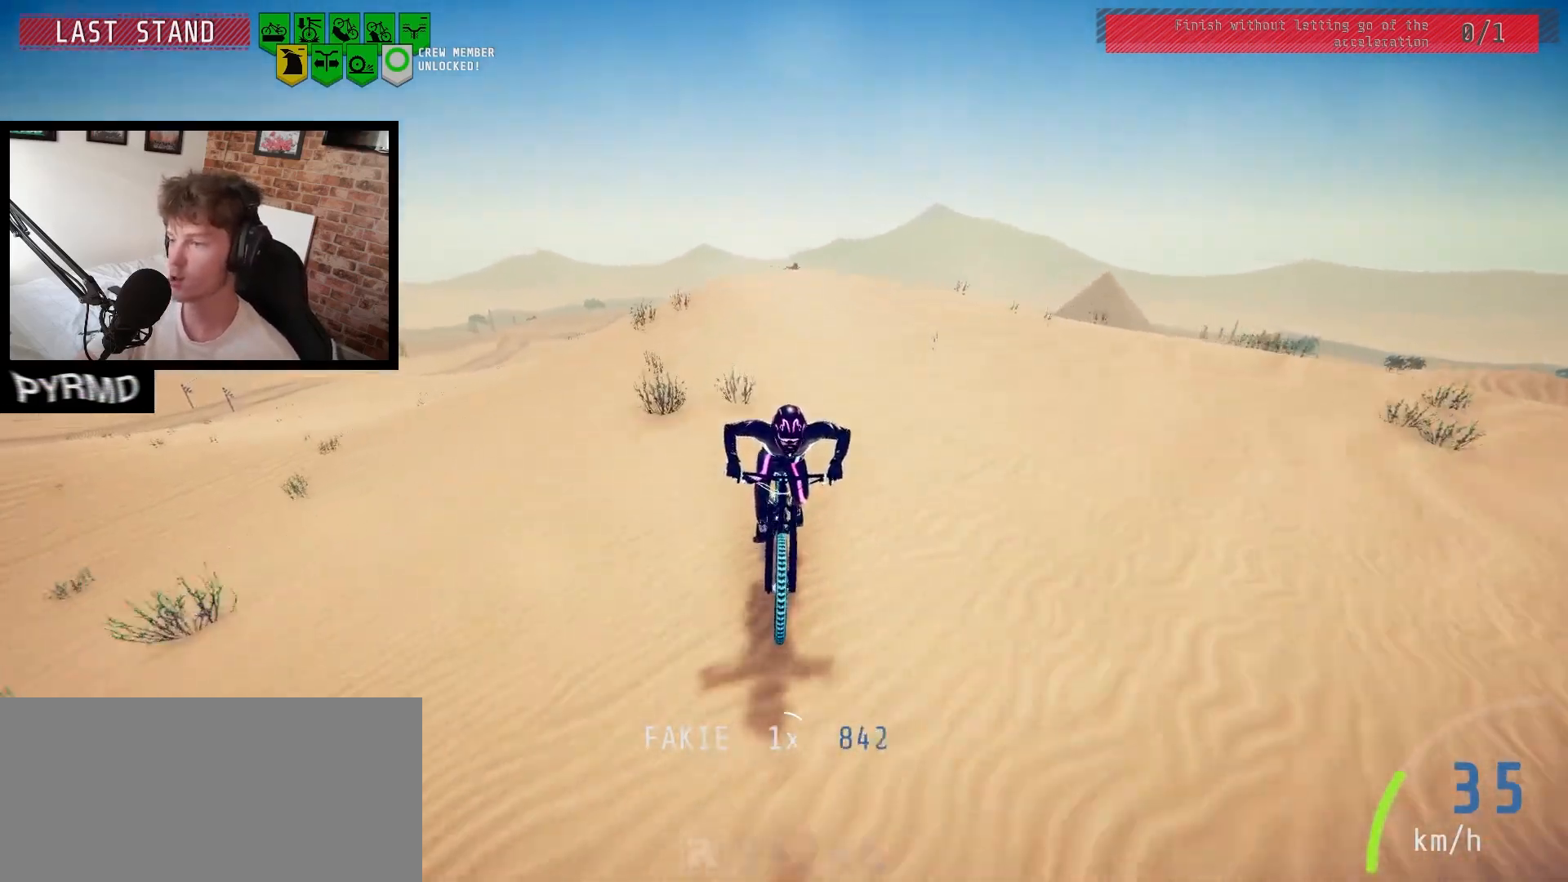
{"keys": [], "events": [[300, "space", "up"]]}
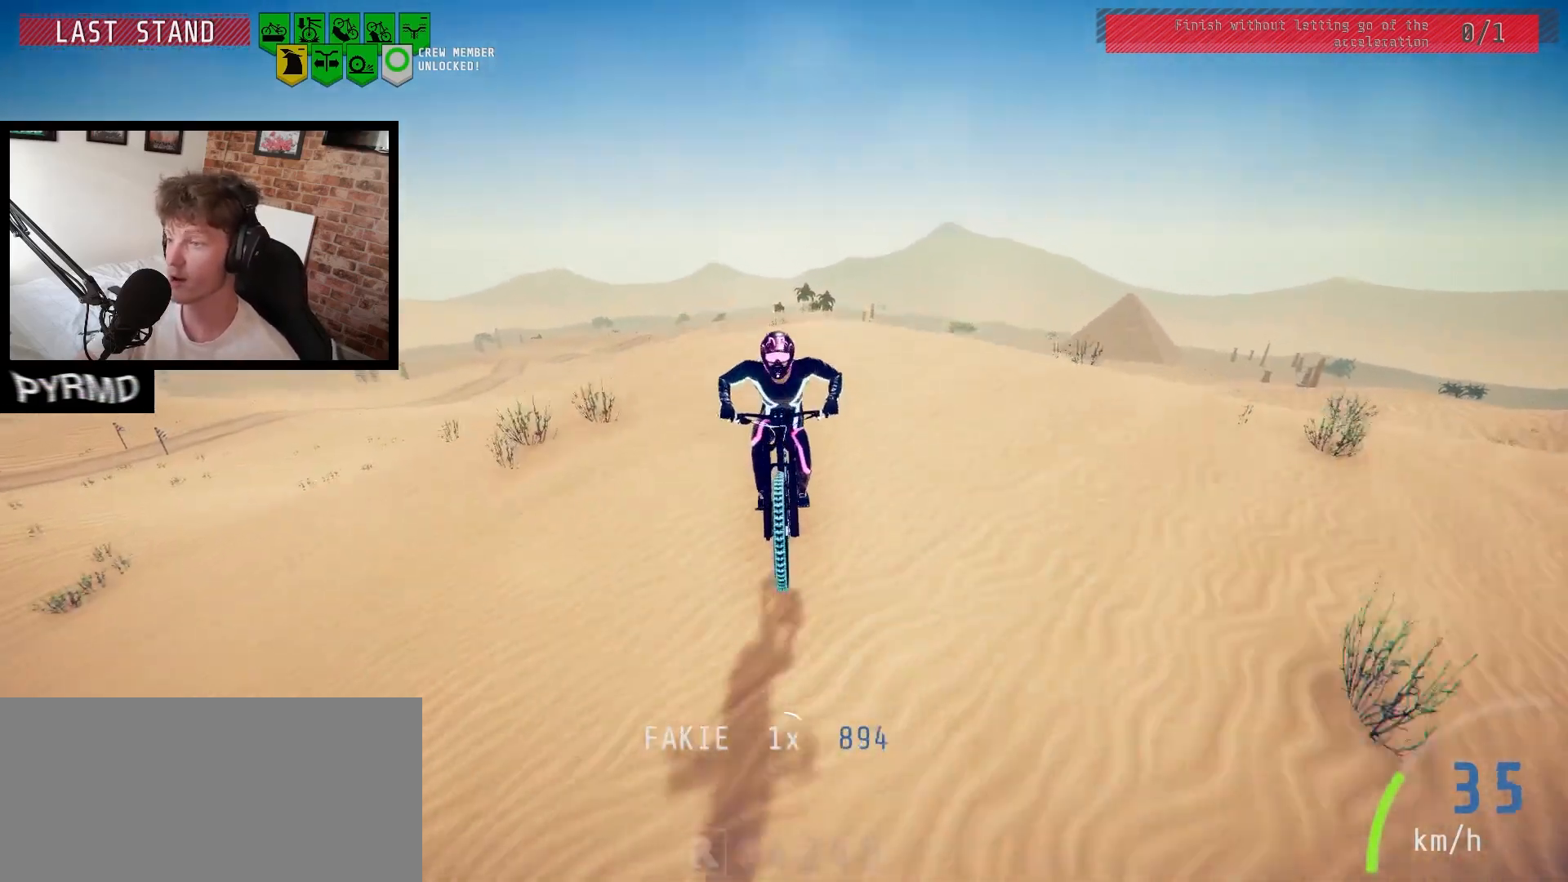
{"keys": [], "events": []}
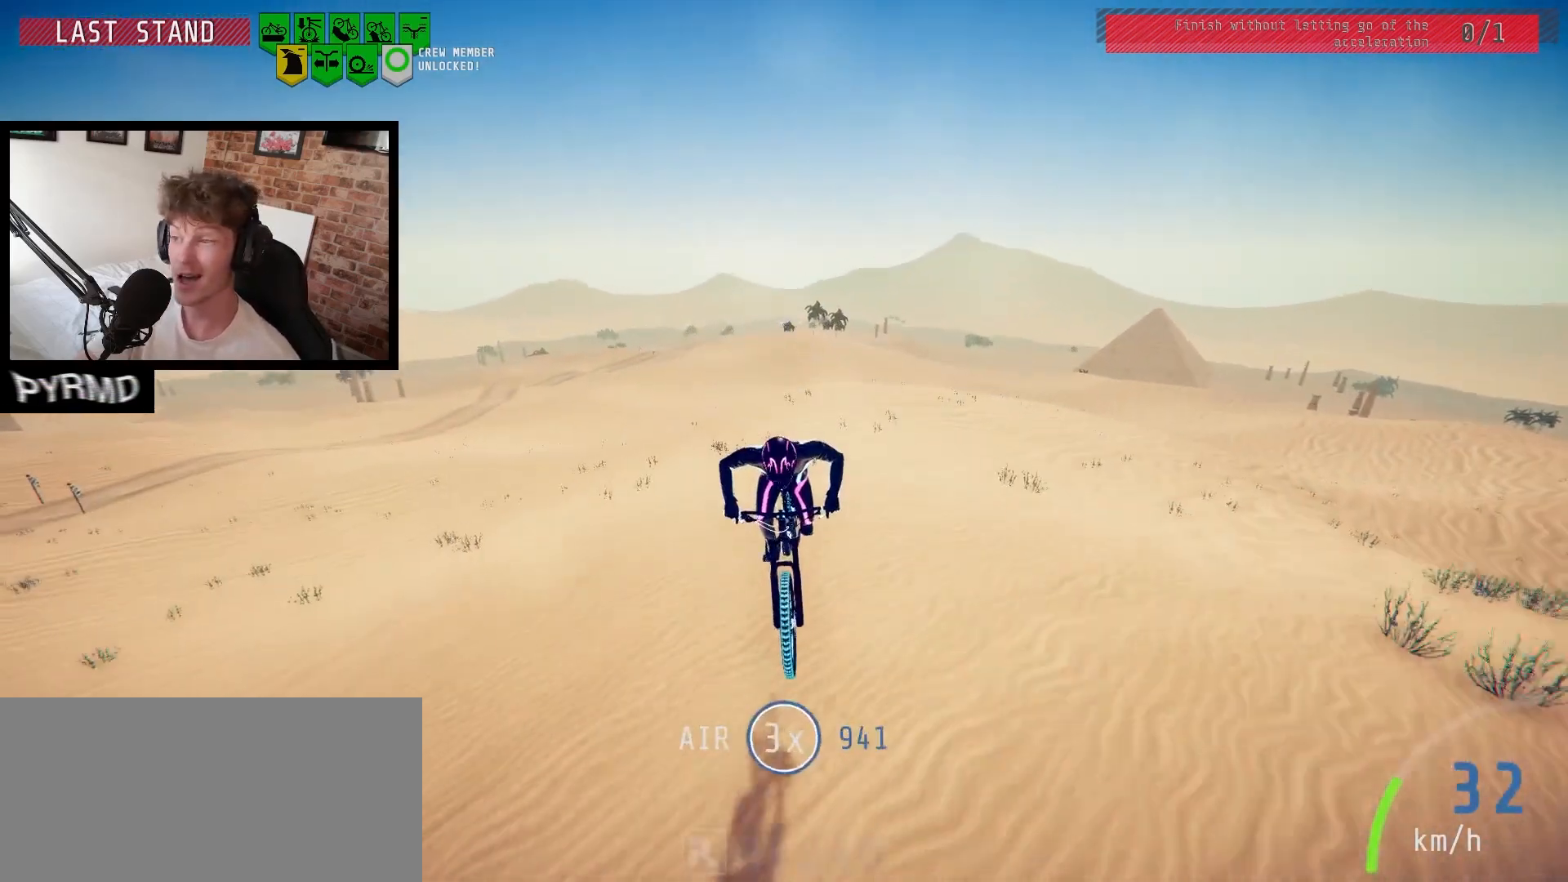
{"keys": [], "events": []}
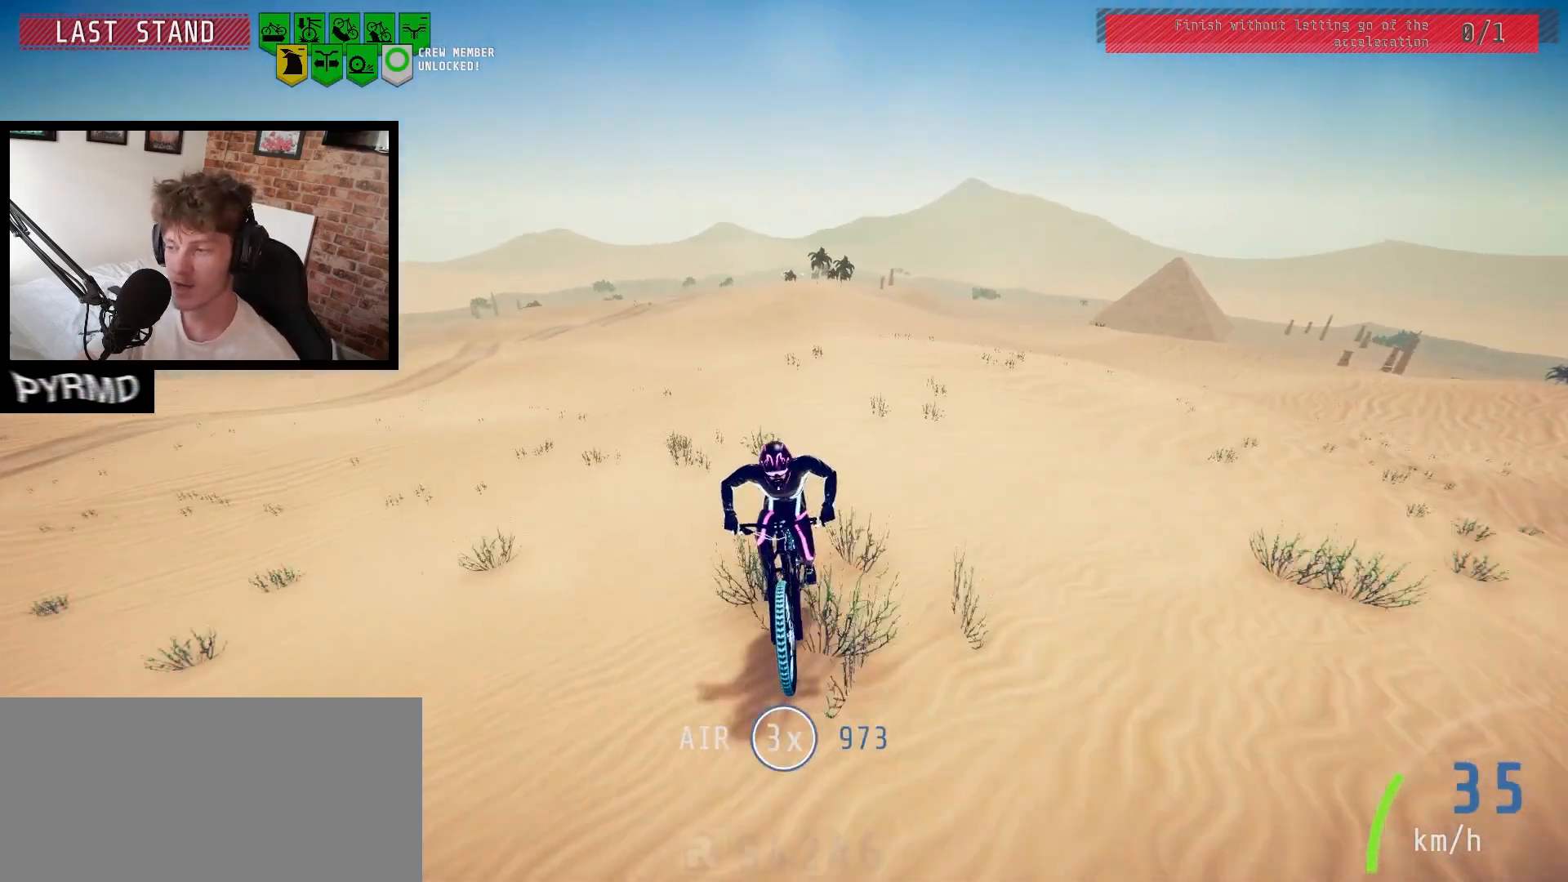
{"keys": [], "events": []}
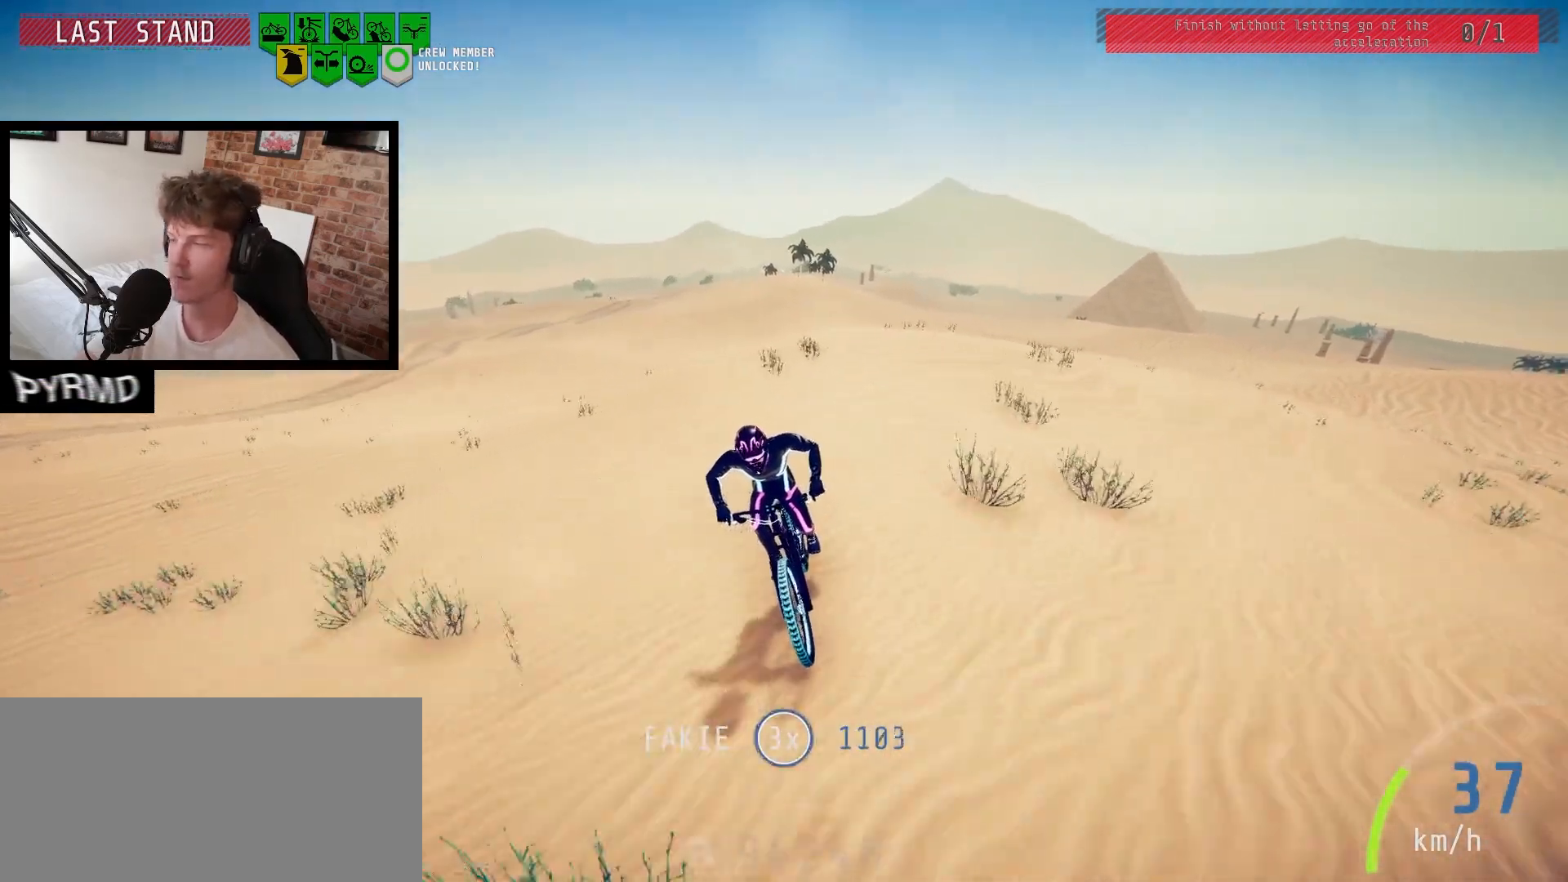
{"keys": ["j"], "events": [[467, "j", "down"]]}
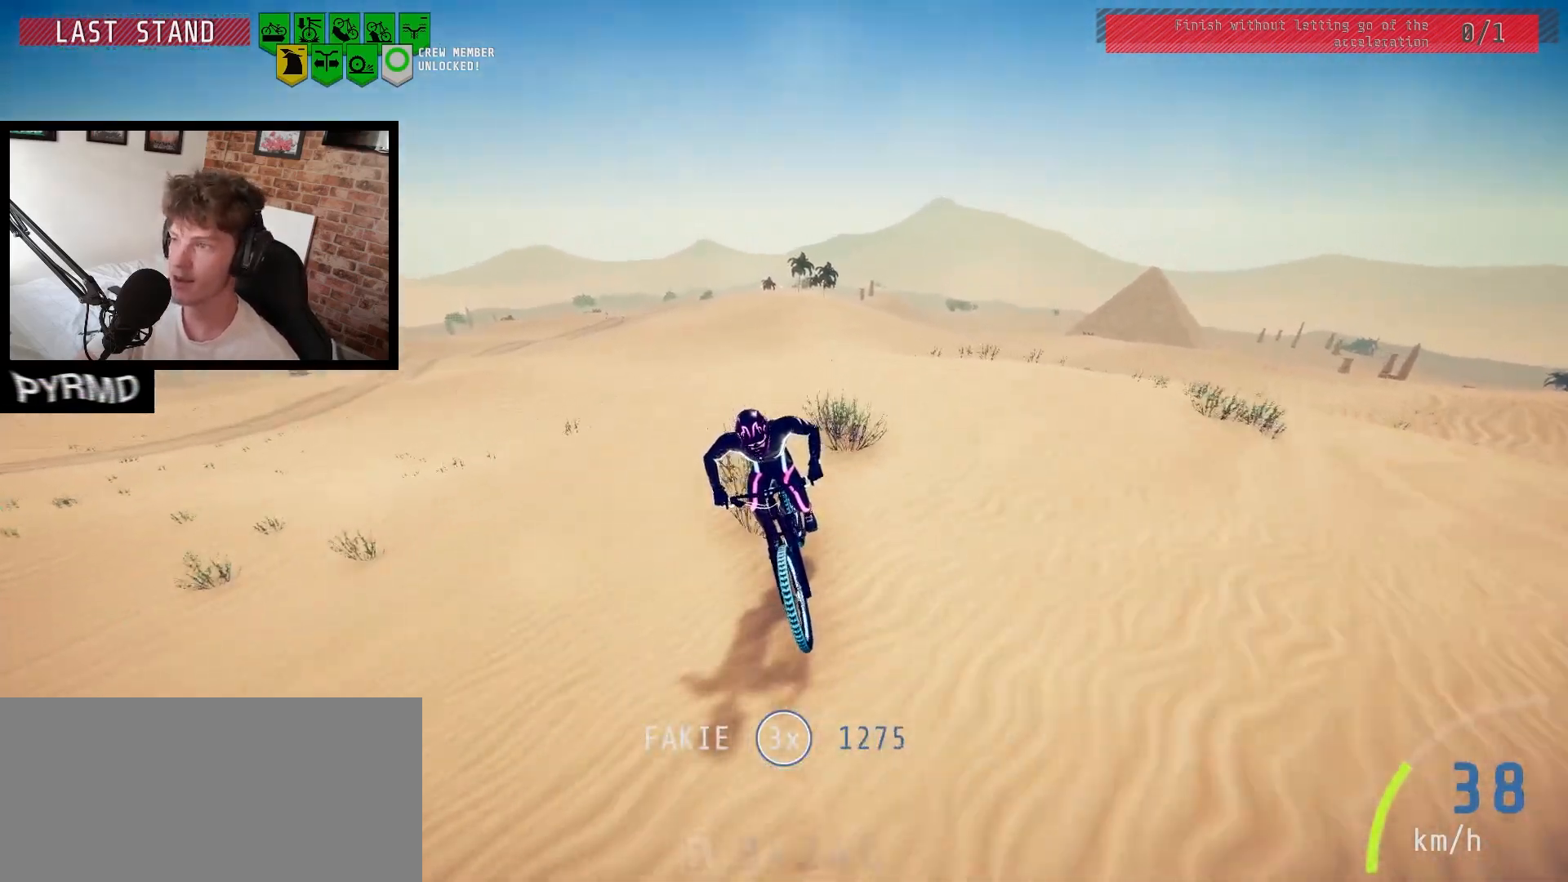
{"keys": [], "events": [[50, "j", "up"], [317, "space", "down"], [417, "space", "up"]]}
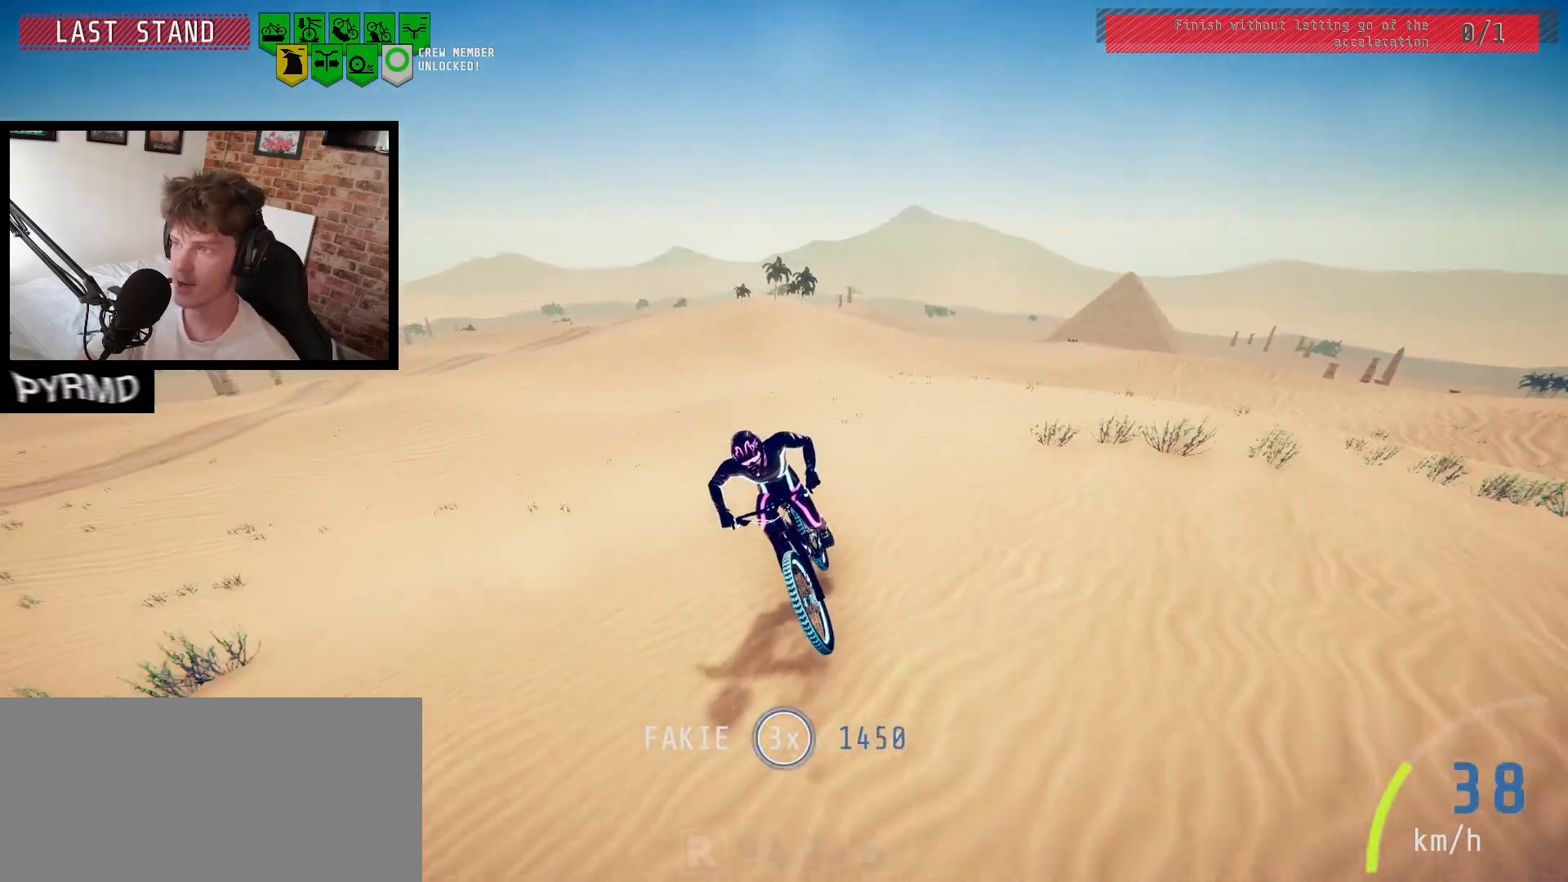
{"keys": [], "events": []}
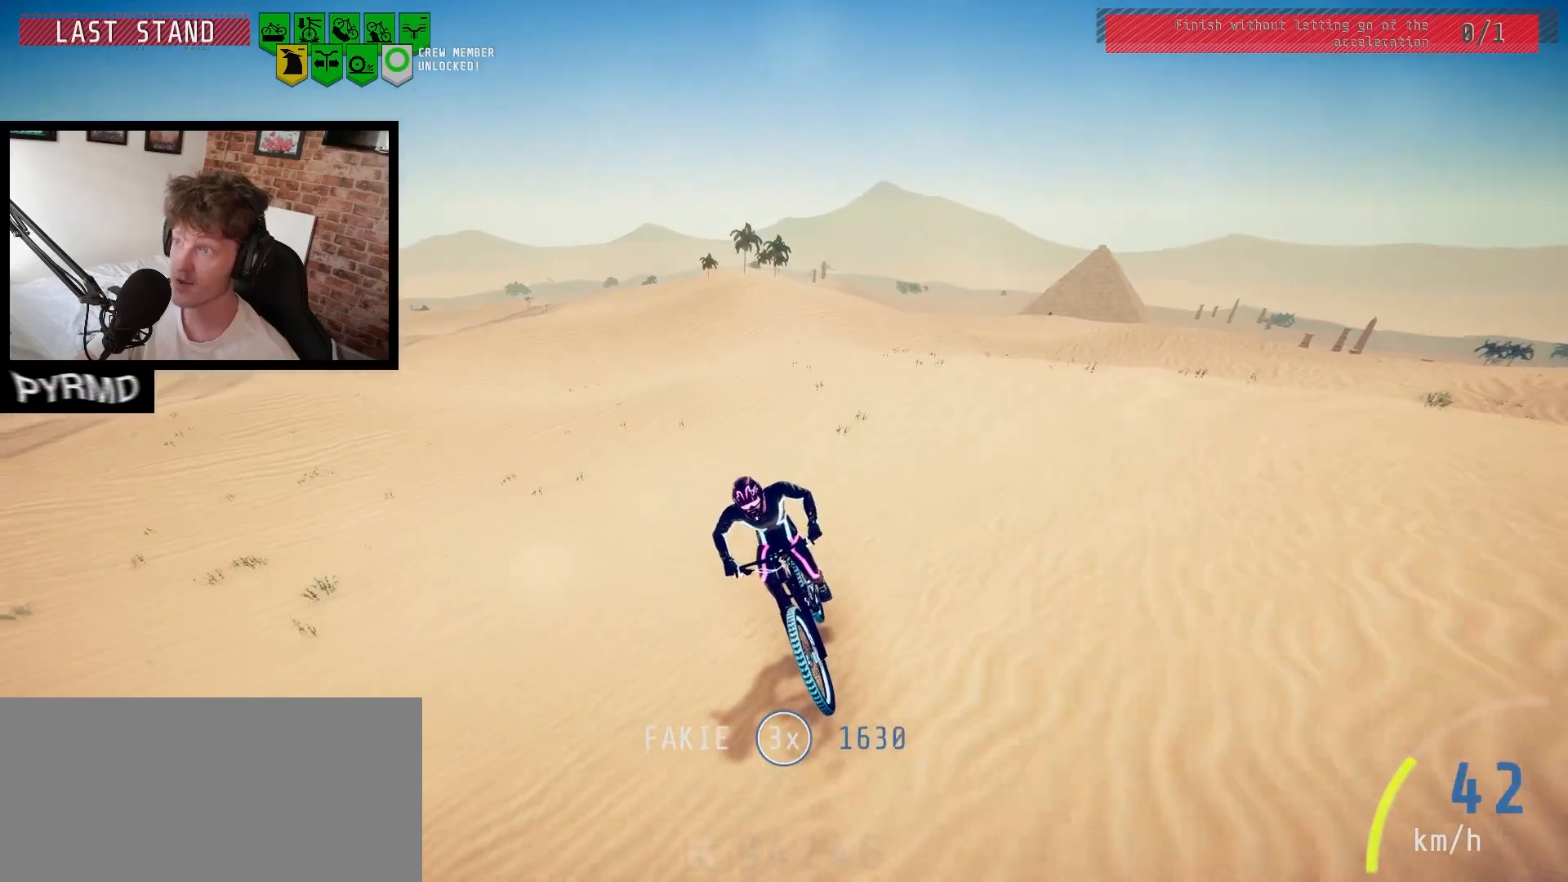
{"keys": ["l"], "events": [[450, "l", "down"]]}
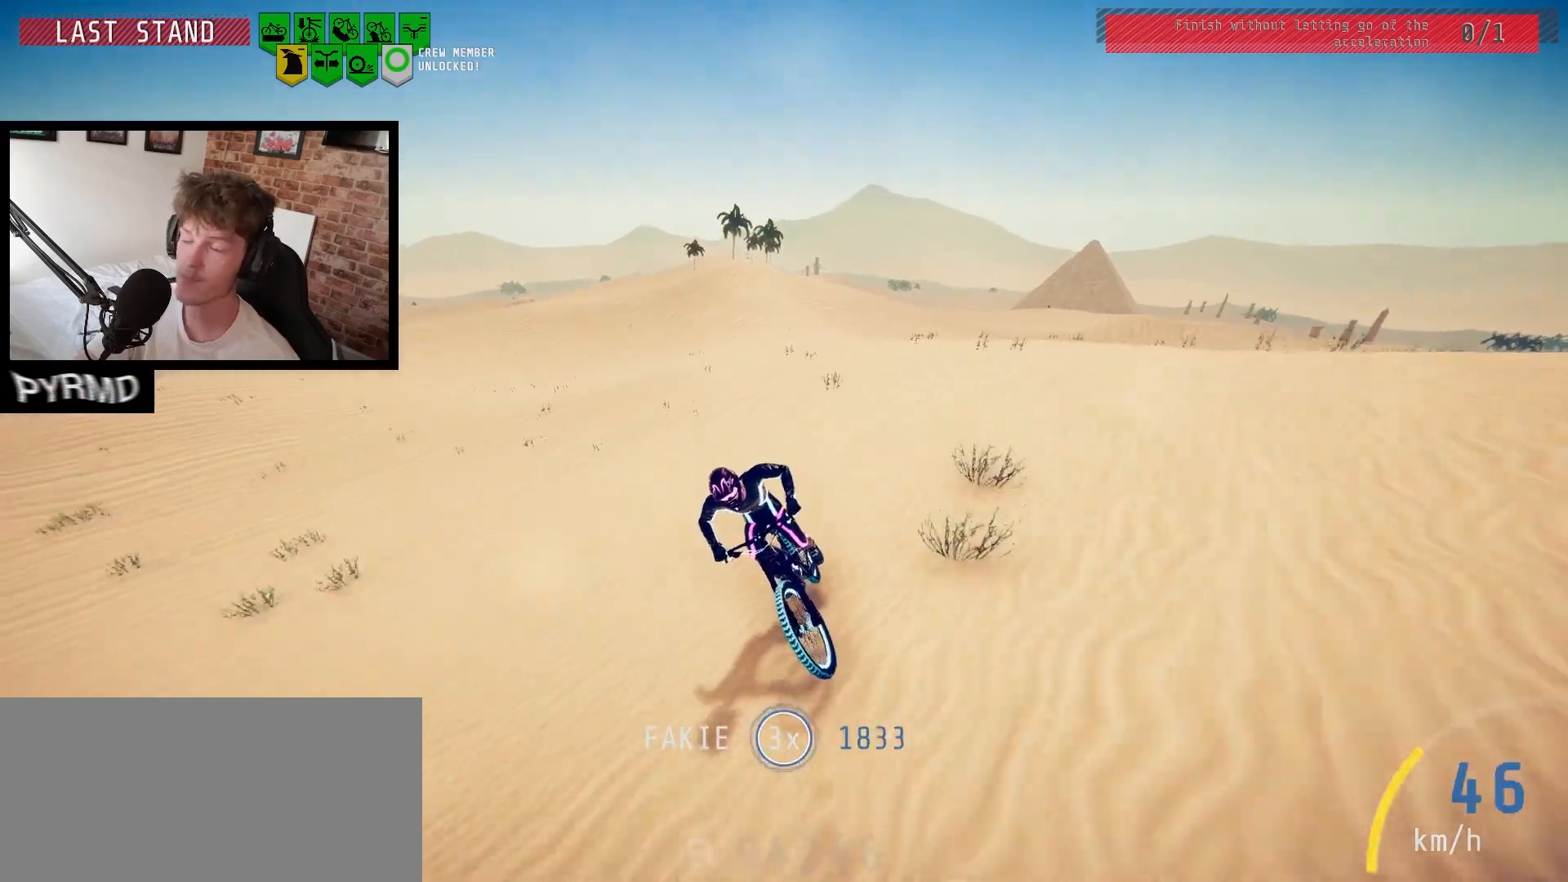
{"keys": [], "events": [[33, "l", "up"]]}
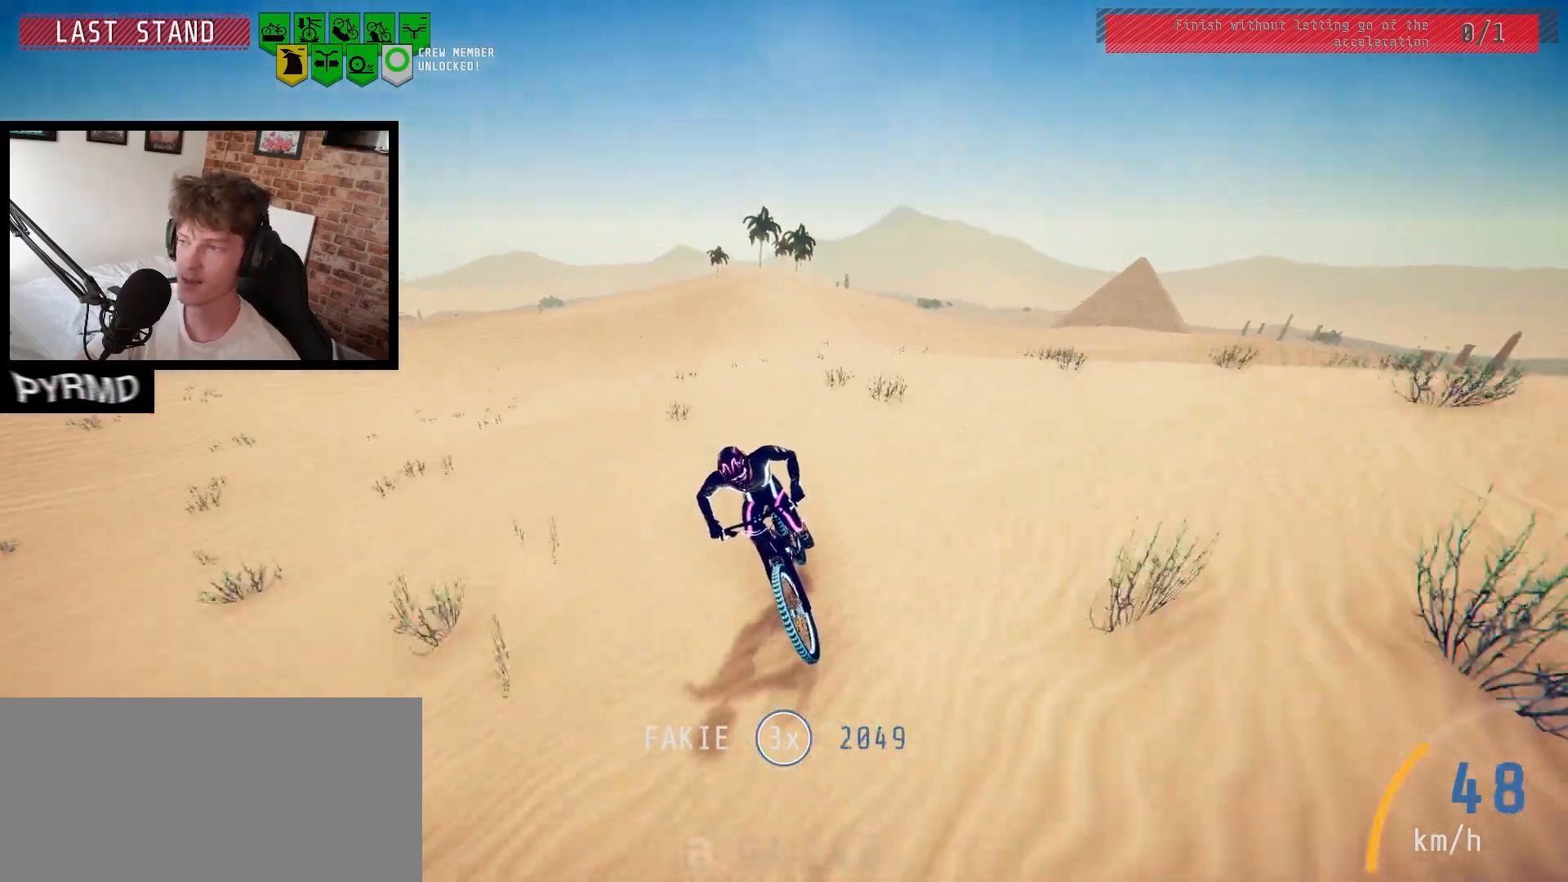
{"keys": [], "events": [[33, "l", "down"], [83, "l", "up"]]}
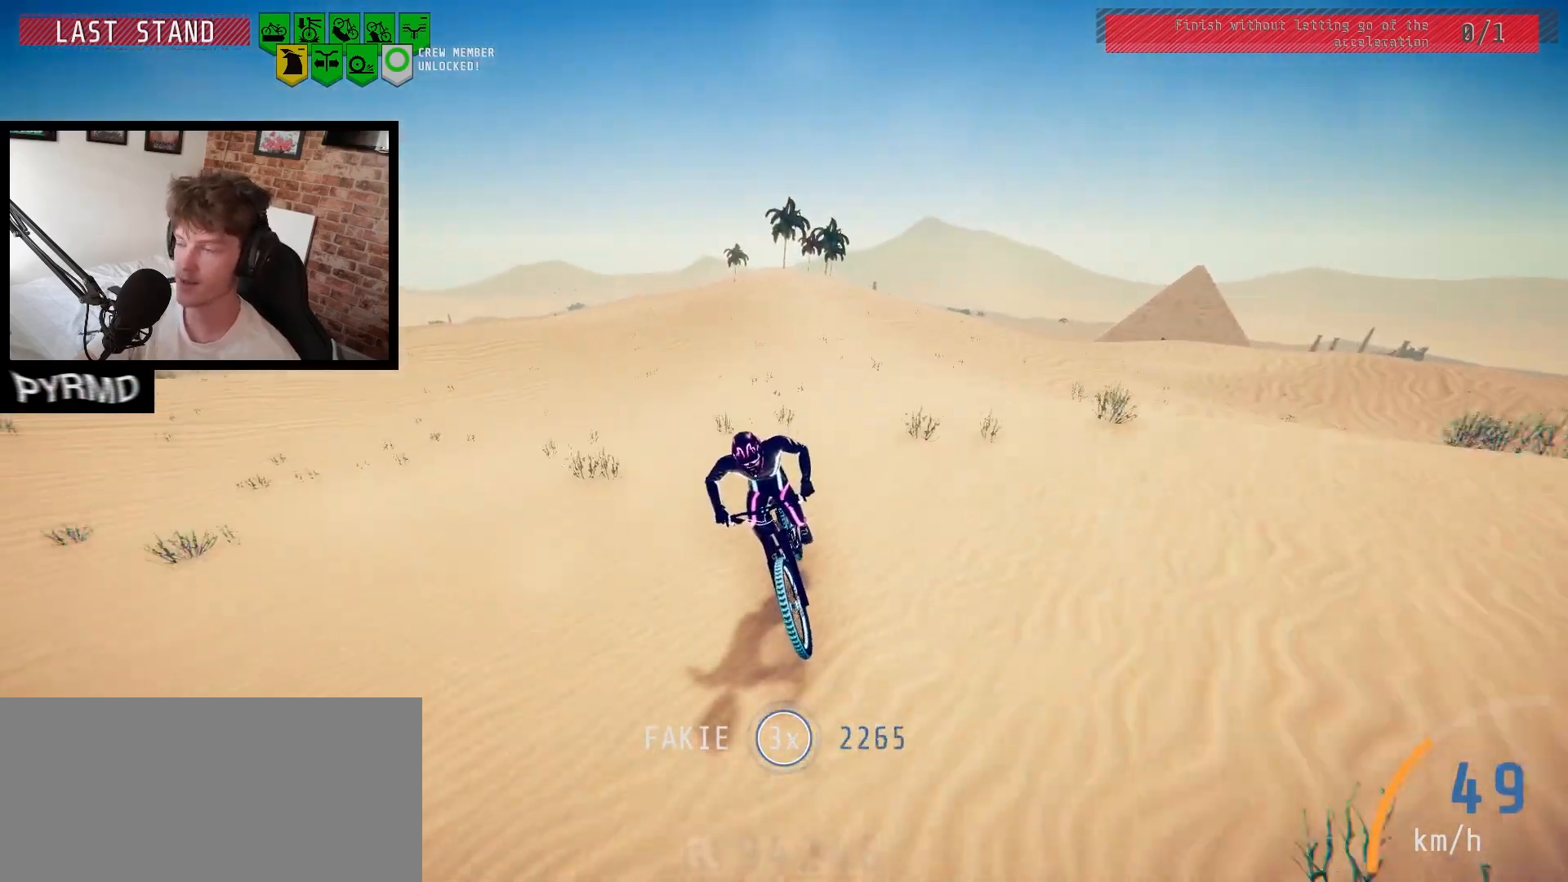
{"keys": [], "events": [[150, "space", "down"], [267, "space", "up"]]}
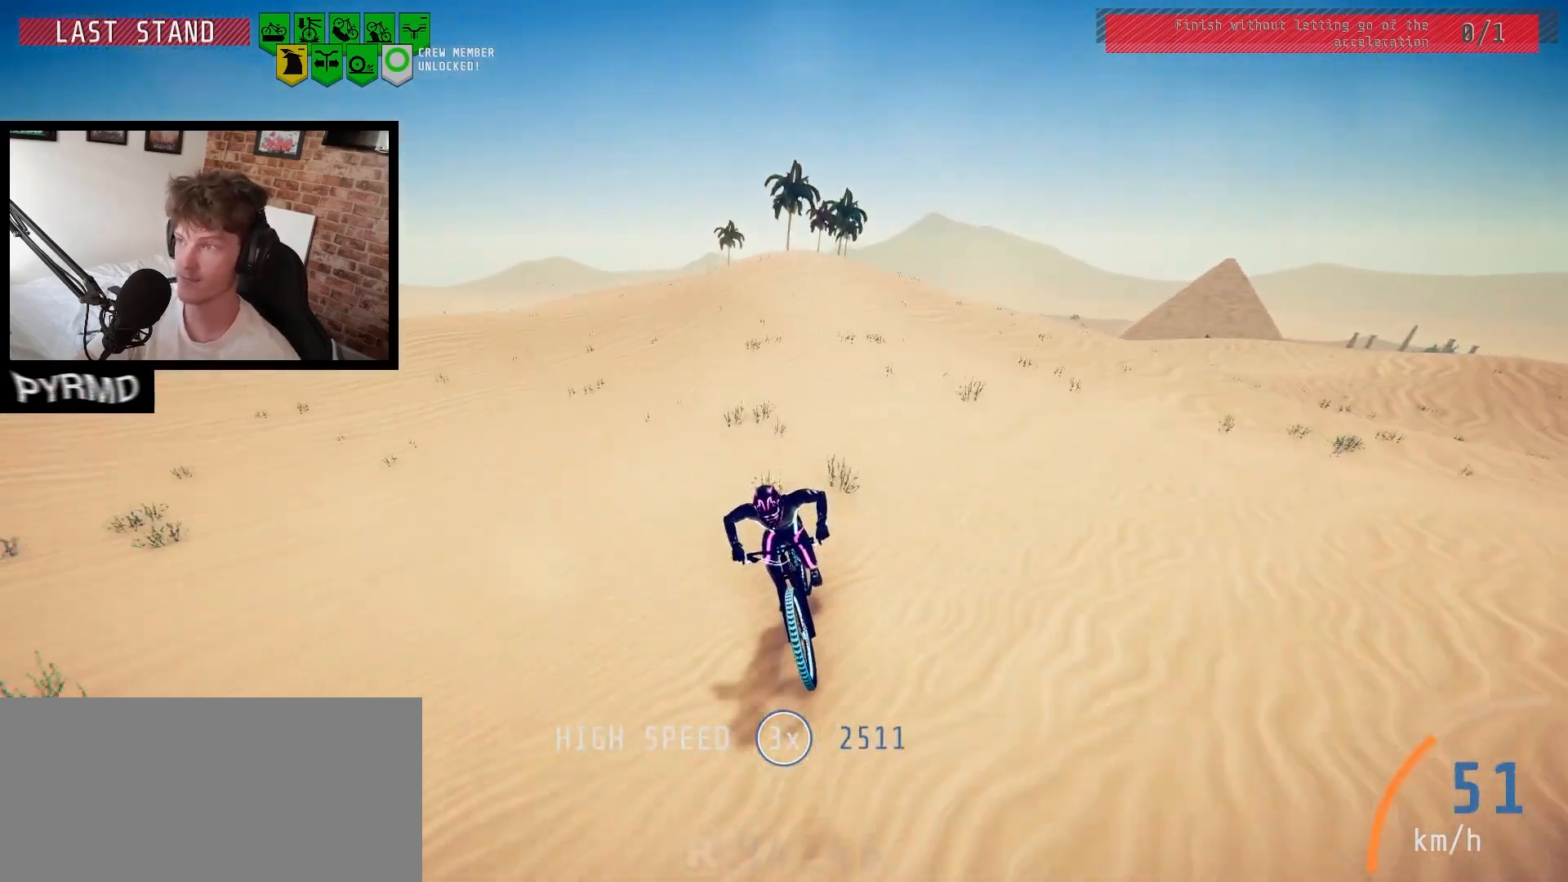
{"keys": [], "events": []}
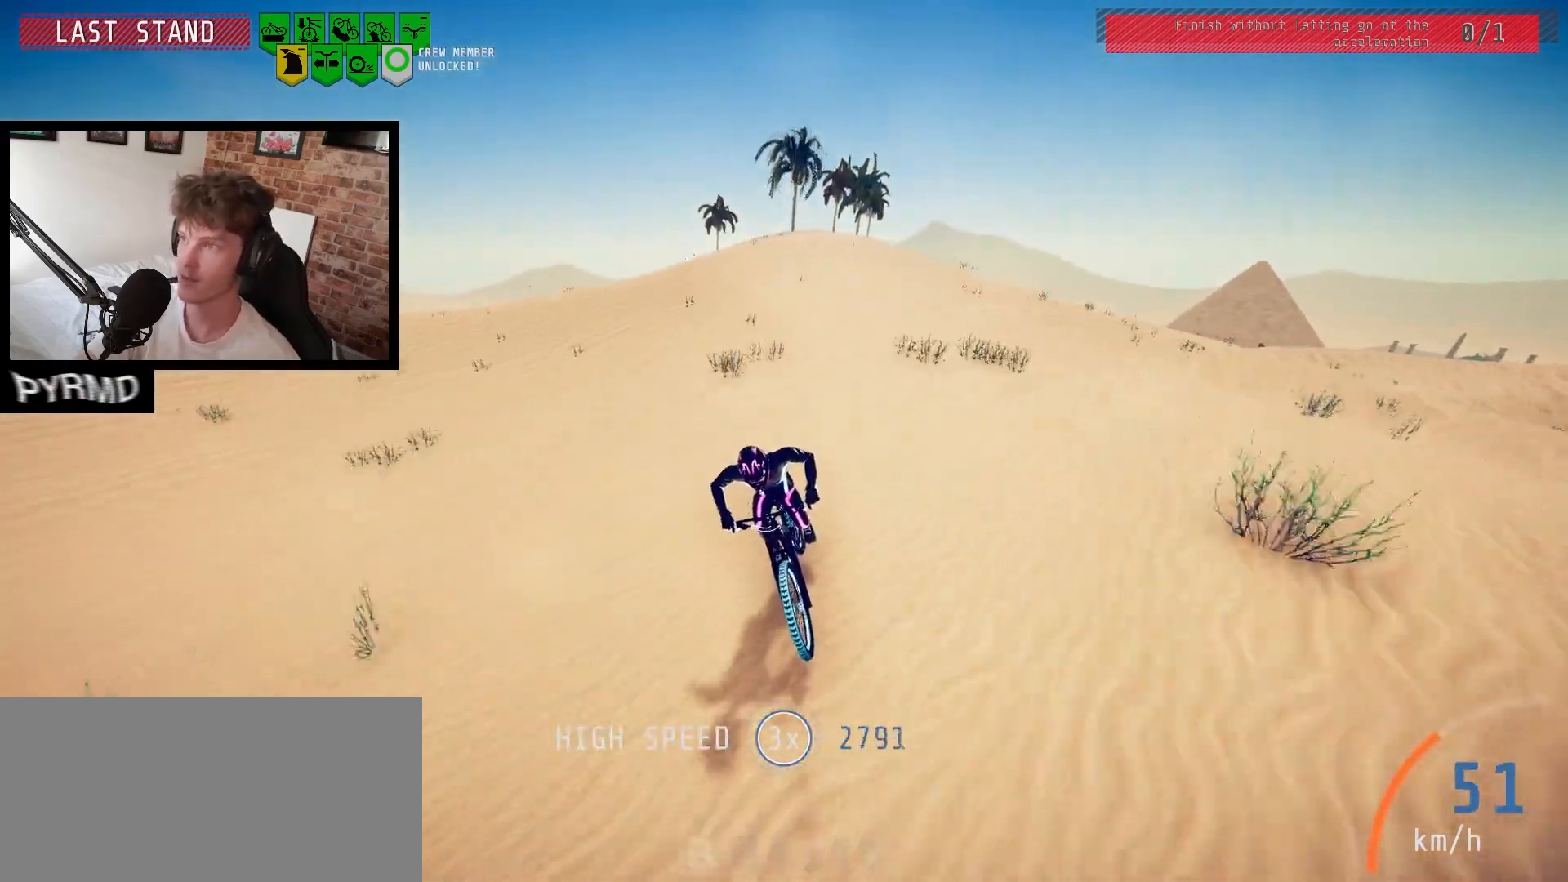
{"keys": [], "events": []}
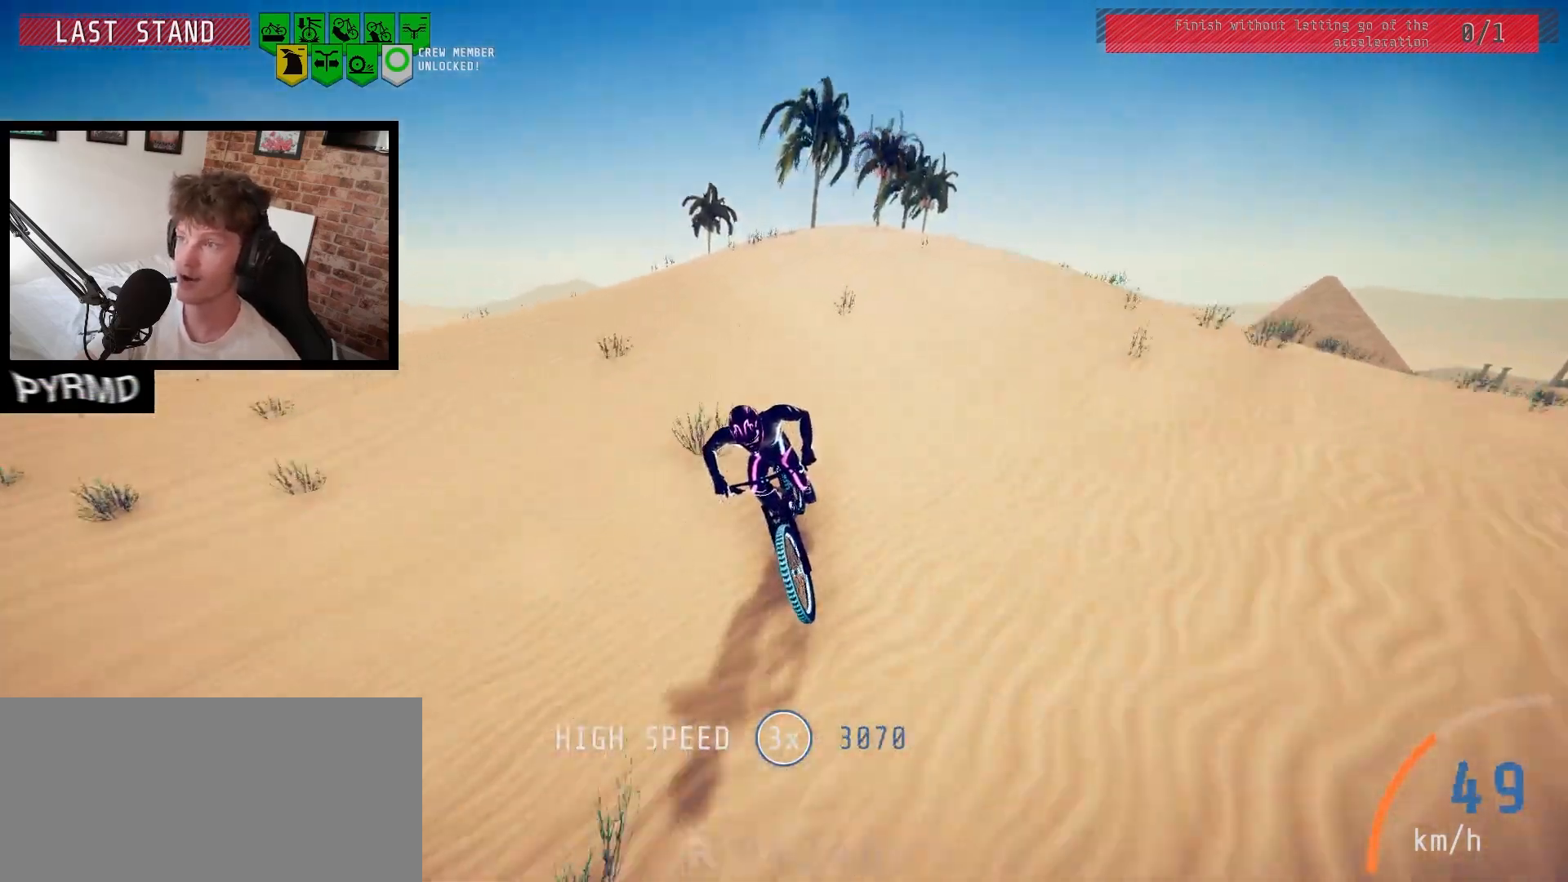
{"keys": [], "events": []}
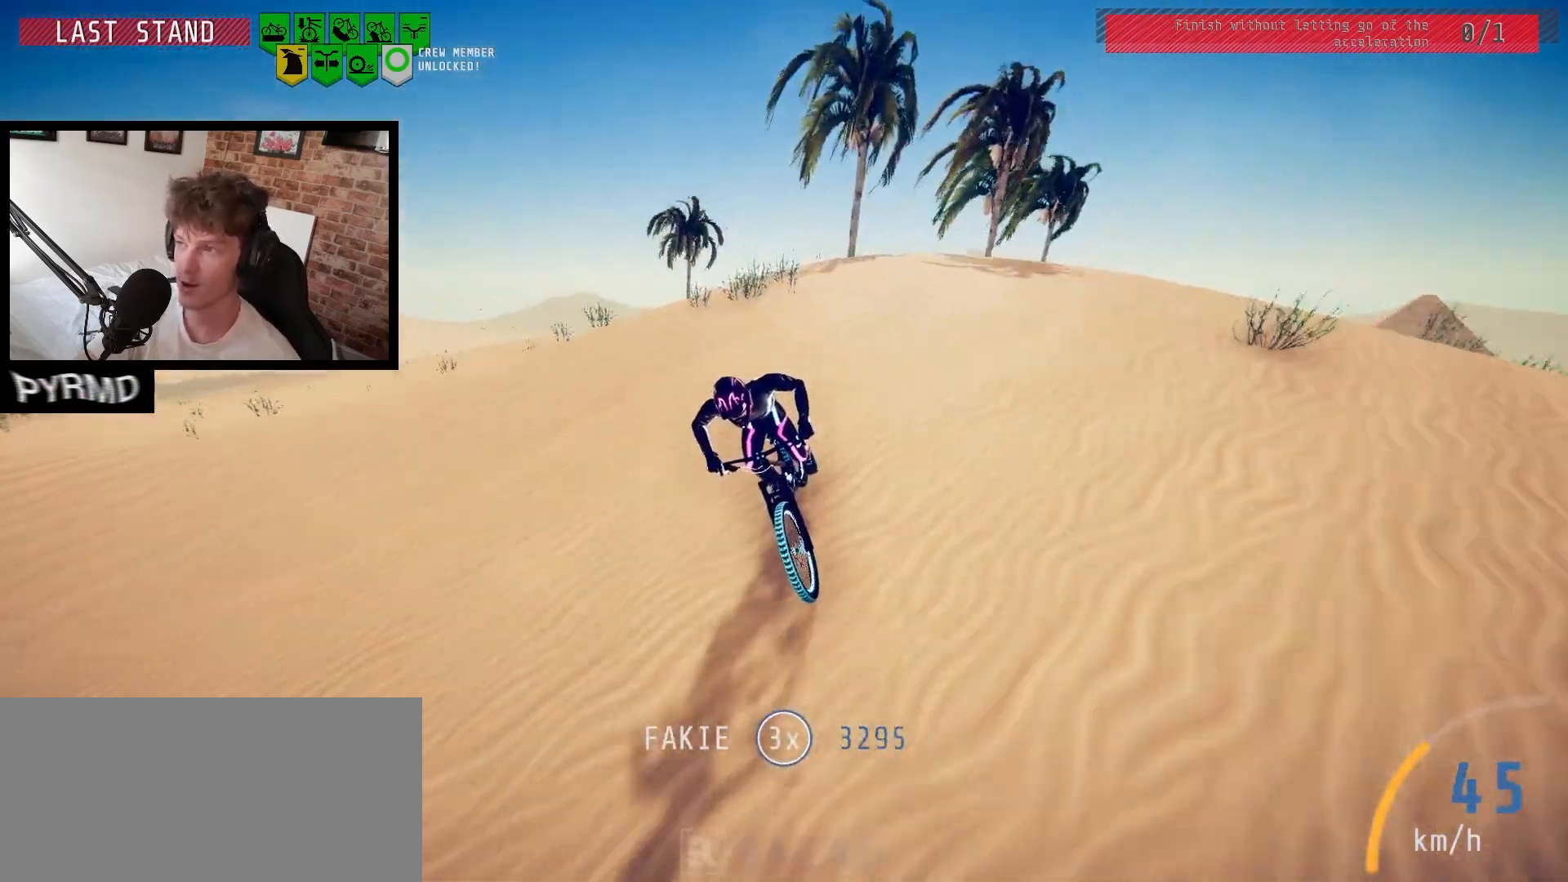
{"keys": [], "events": [[17, "j", "down"], [100, "j", "up"], [367, "space", "down"], [450, "space", "up"]]}
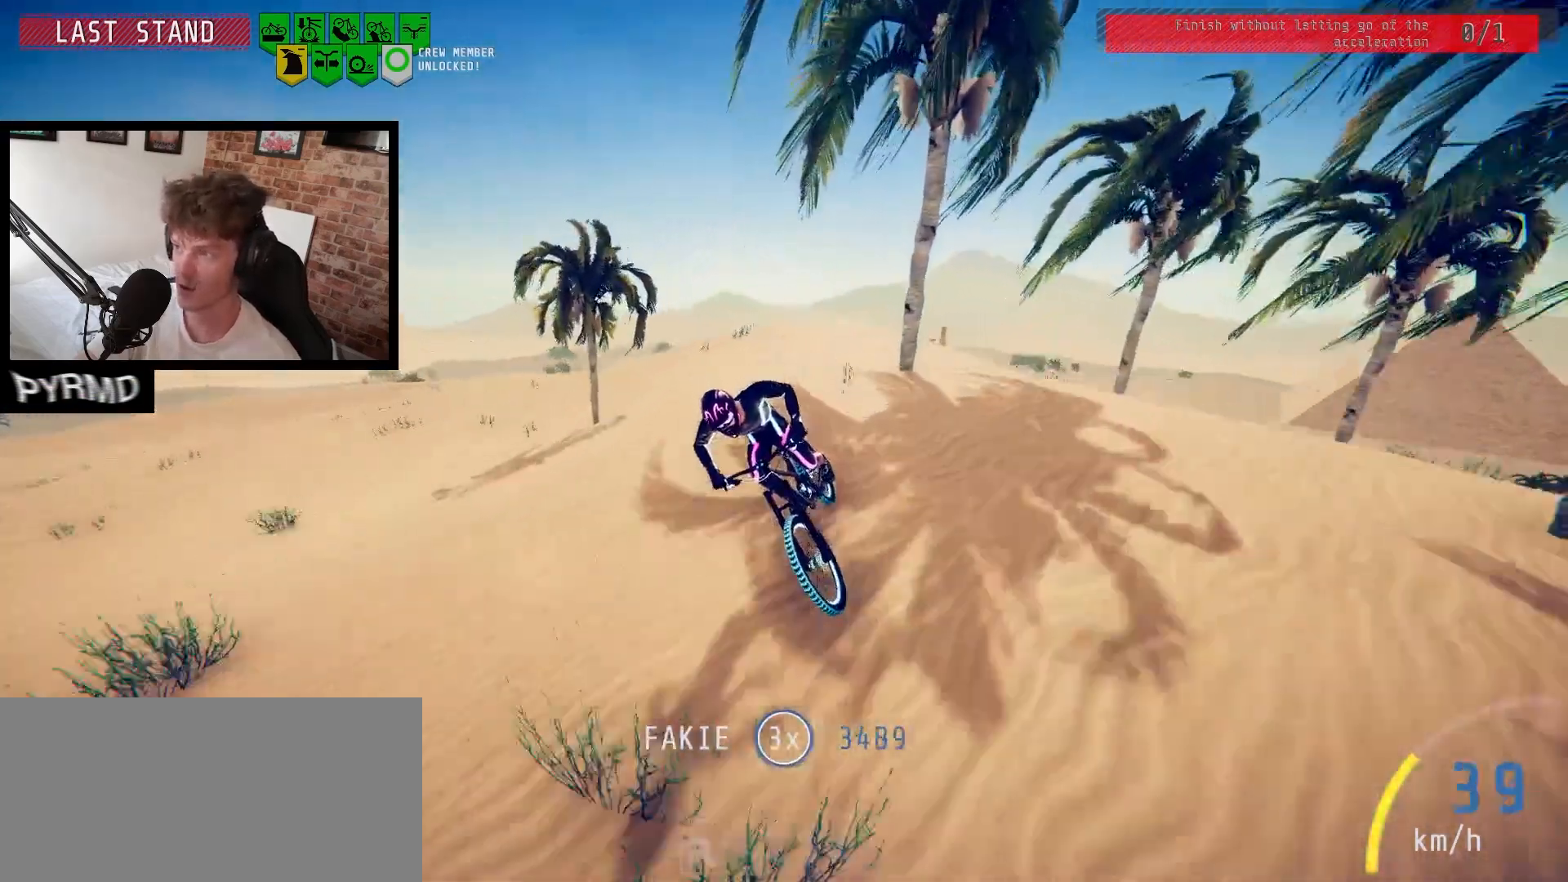
{"keys": [], "events": []}
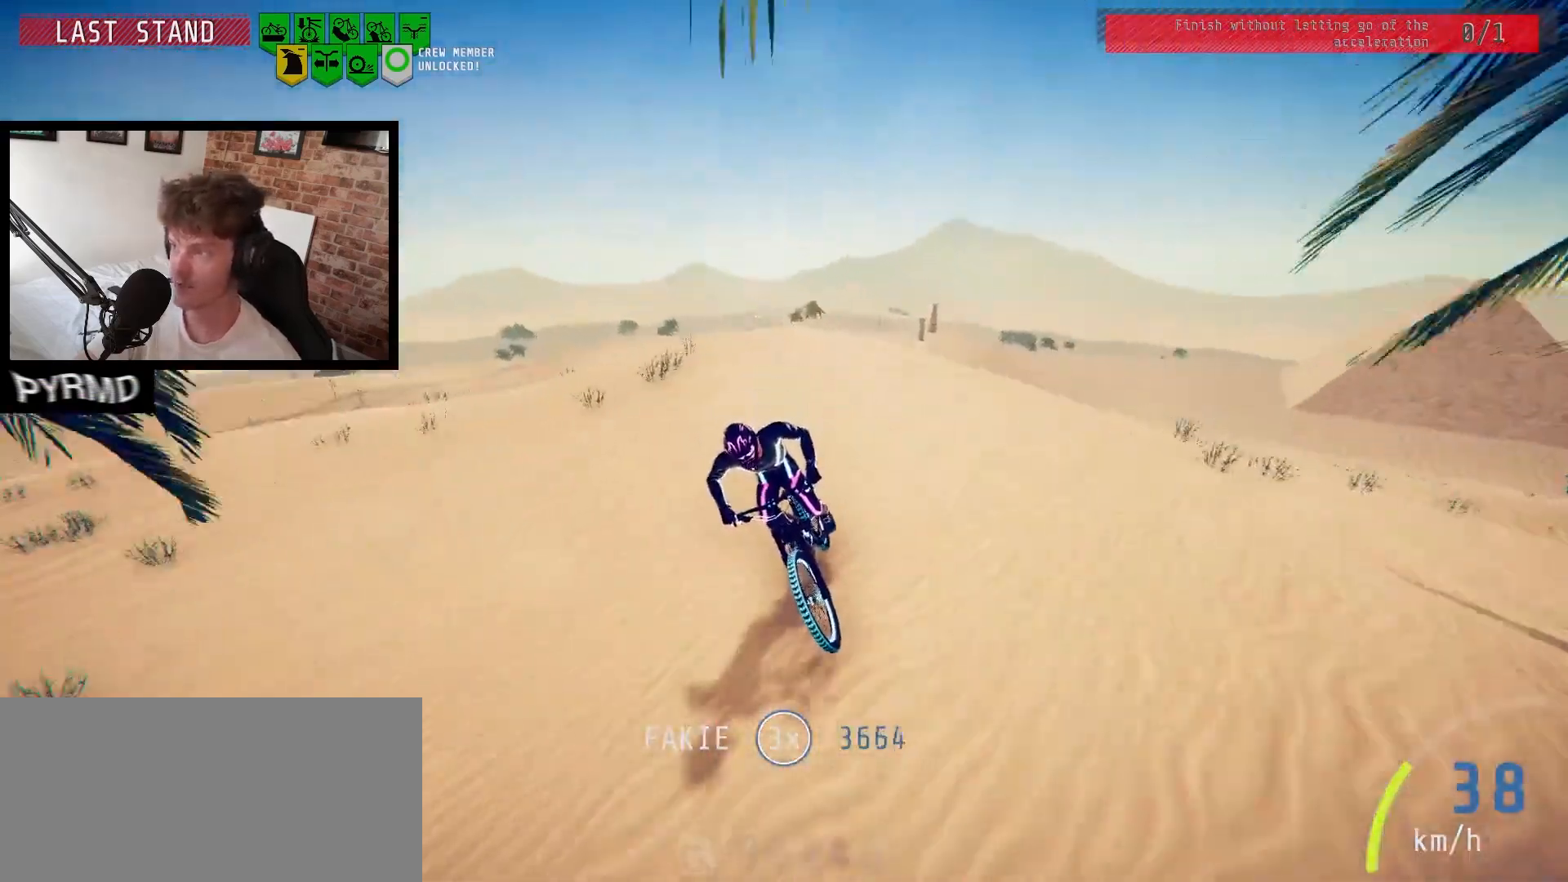
{"keys": [], "events": [[117, "l", "down"], [167, "l", "up"]]}
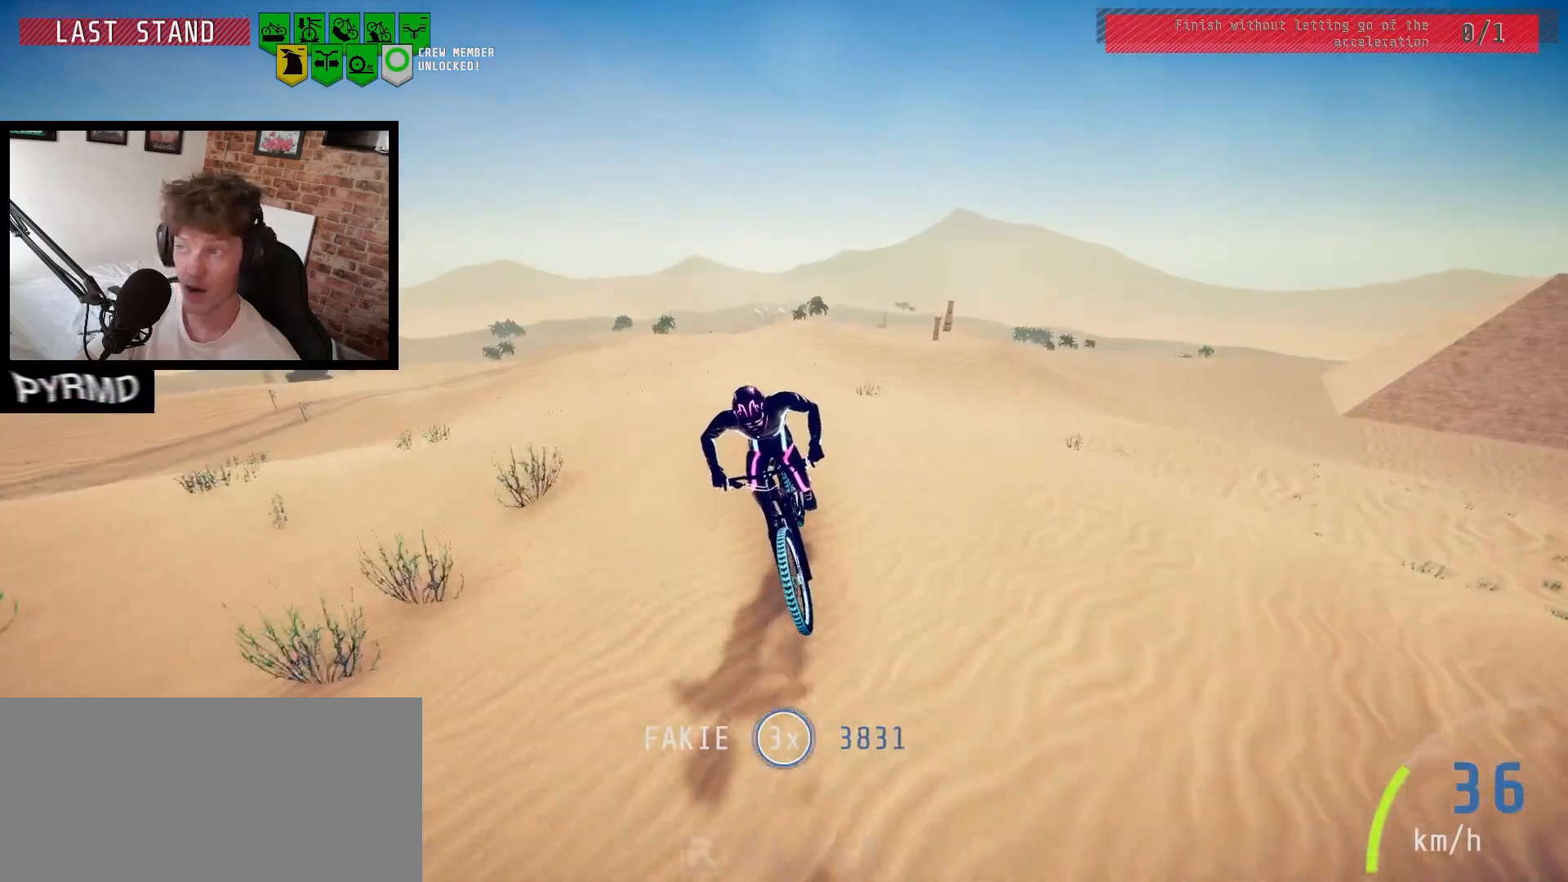
{"keys": [], "events": [[67, "l", "down"], [133, "l", "up"]]}
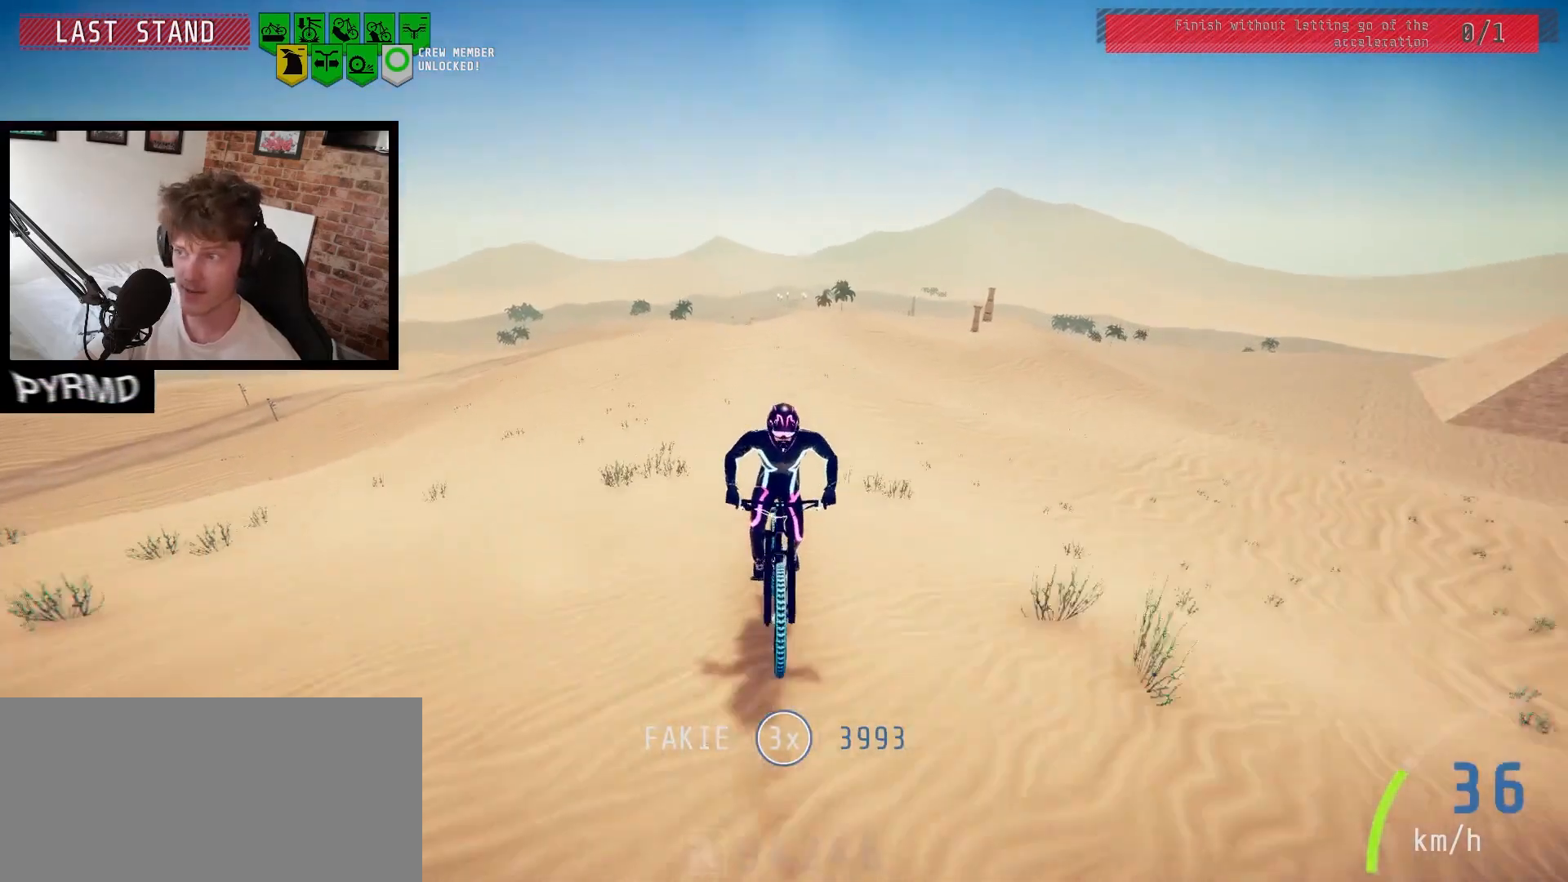
{"keys": [], "events": []}
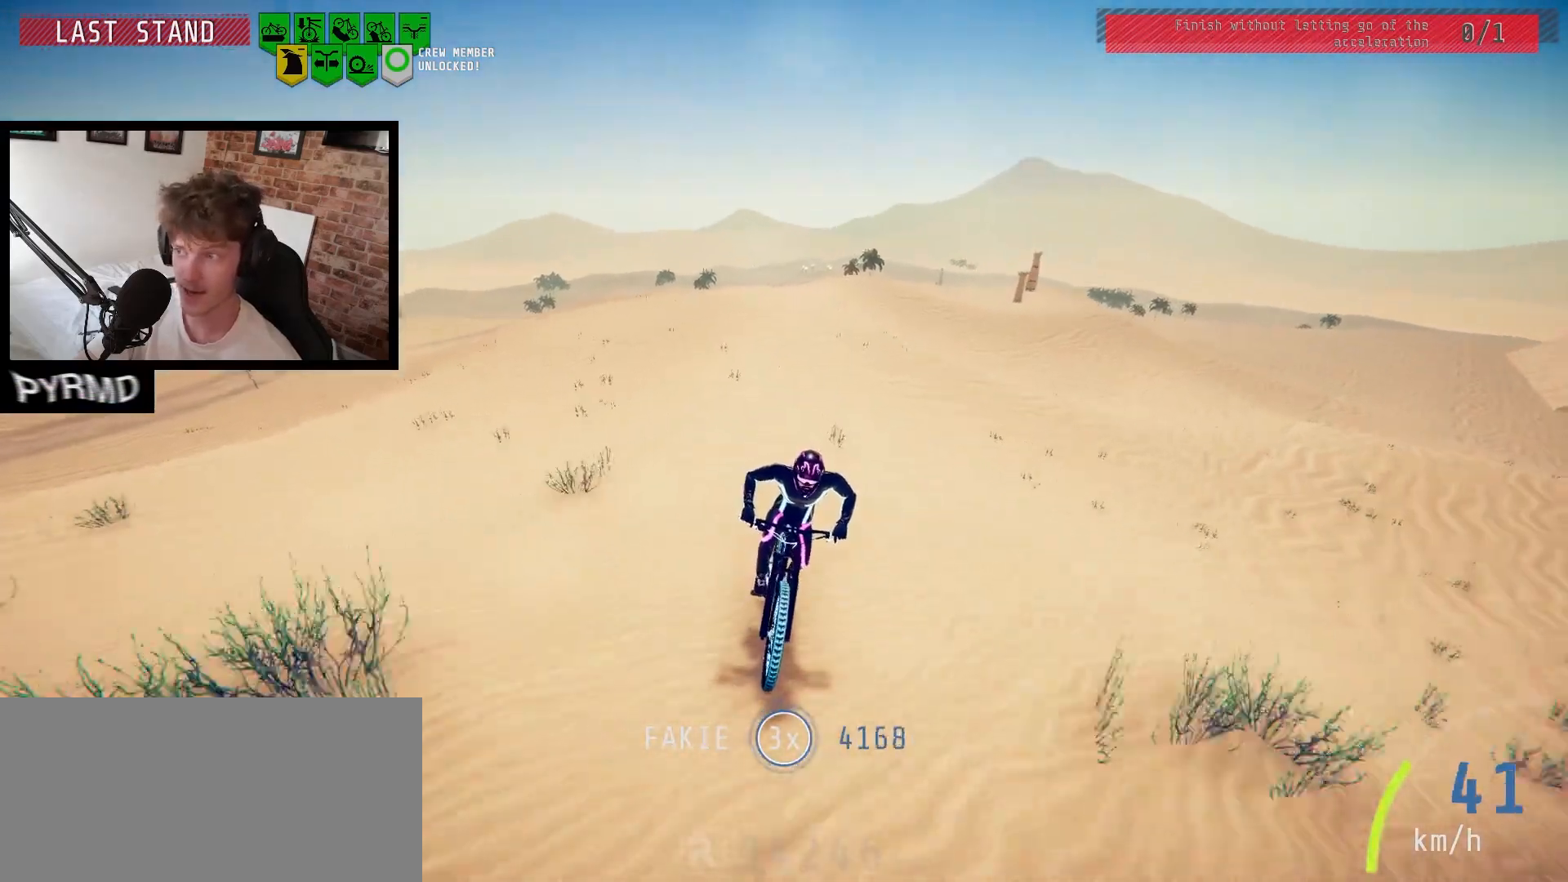
{"keys": [], "events": [[217, "l", "down"], [317, "l", "up"]]}
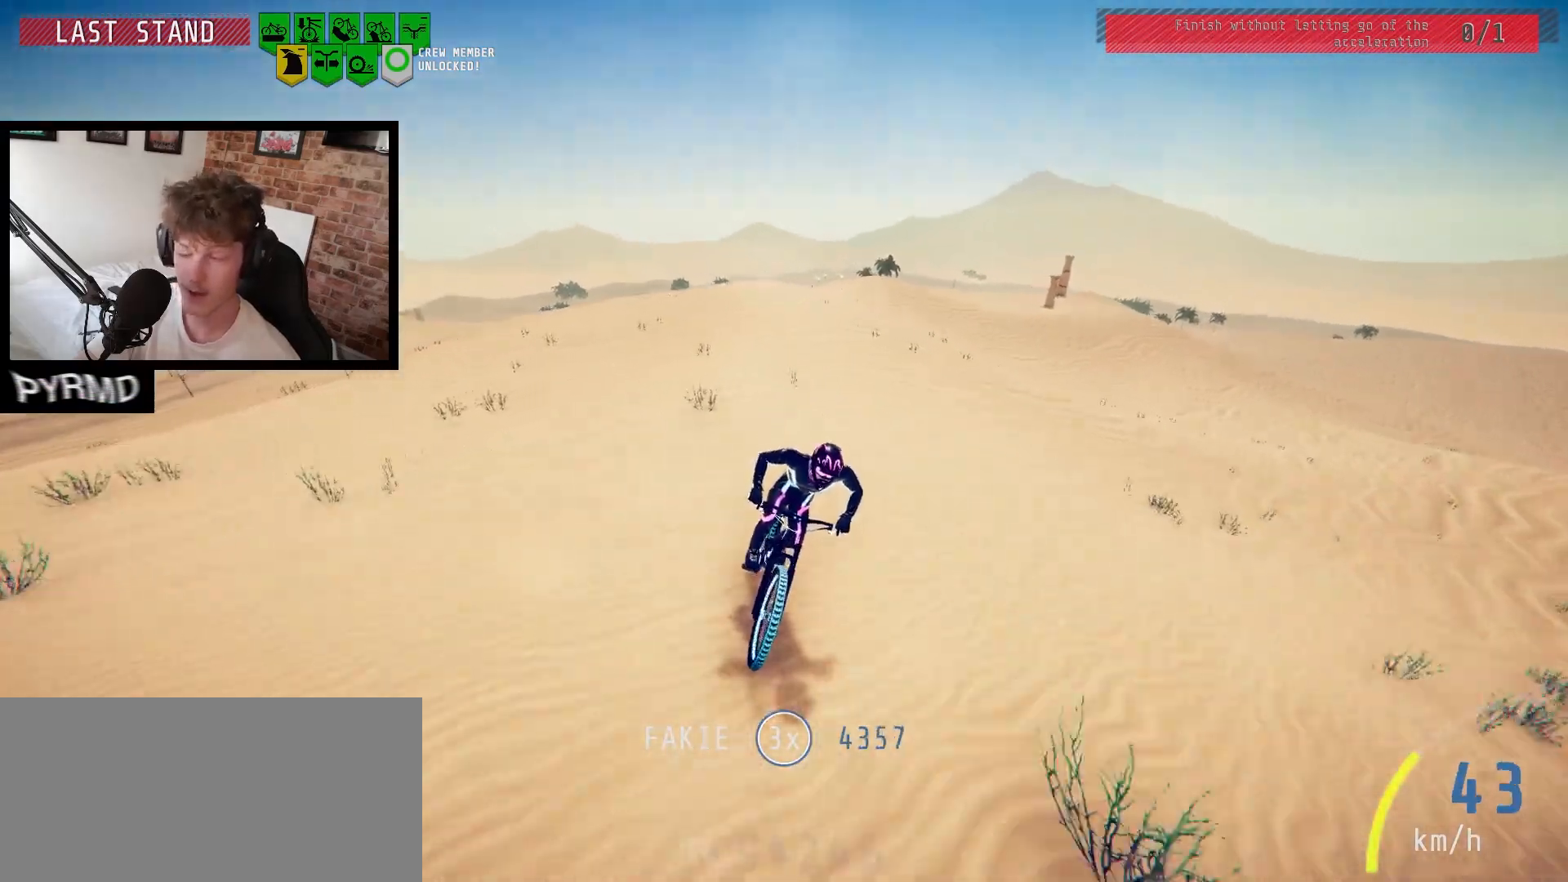
{"keys": [], "events": []}